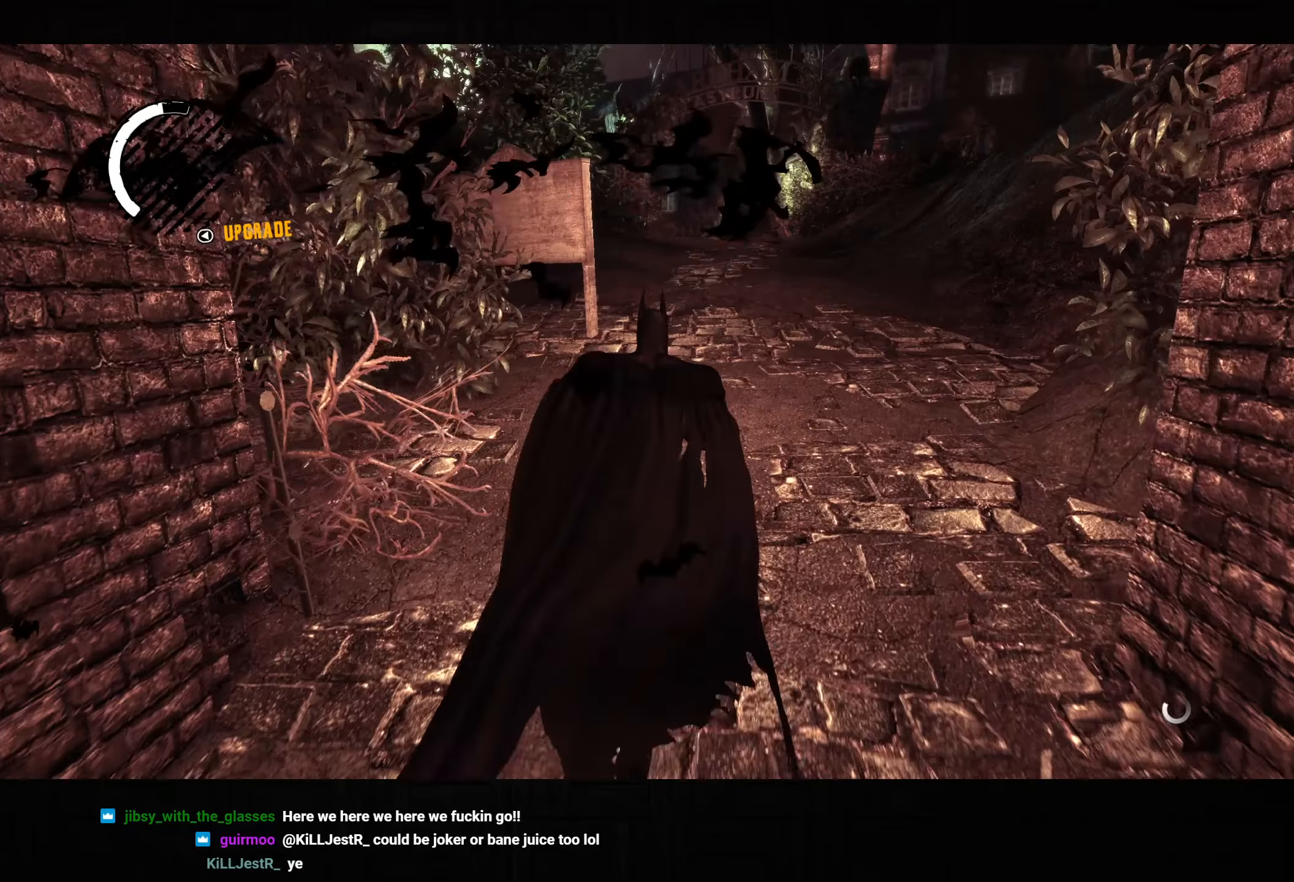
Gameplay with a controller (PlayStation layout); each line is a JSON object with the inputs held at the frame after it (dt_ms = milliseconds from this image to that frame). "button_events" lists button changes between this image and that frame as [ms after this image, input, new state], when the widget could be followed in between (sticks are given only as held states).
{"dt_ms": 500, "buttons": ["CROSS"], "left_stick": "up-right", "right_stick": "up-left", "button_events": []}
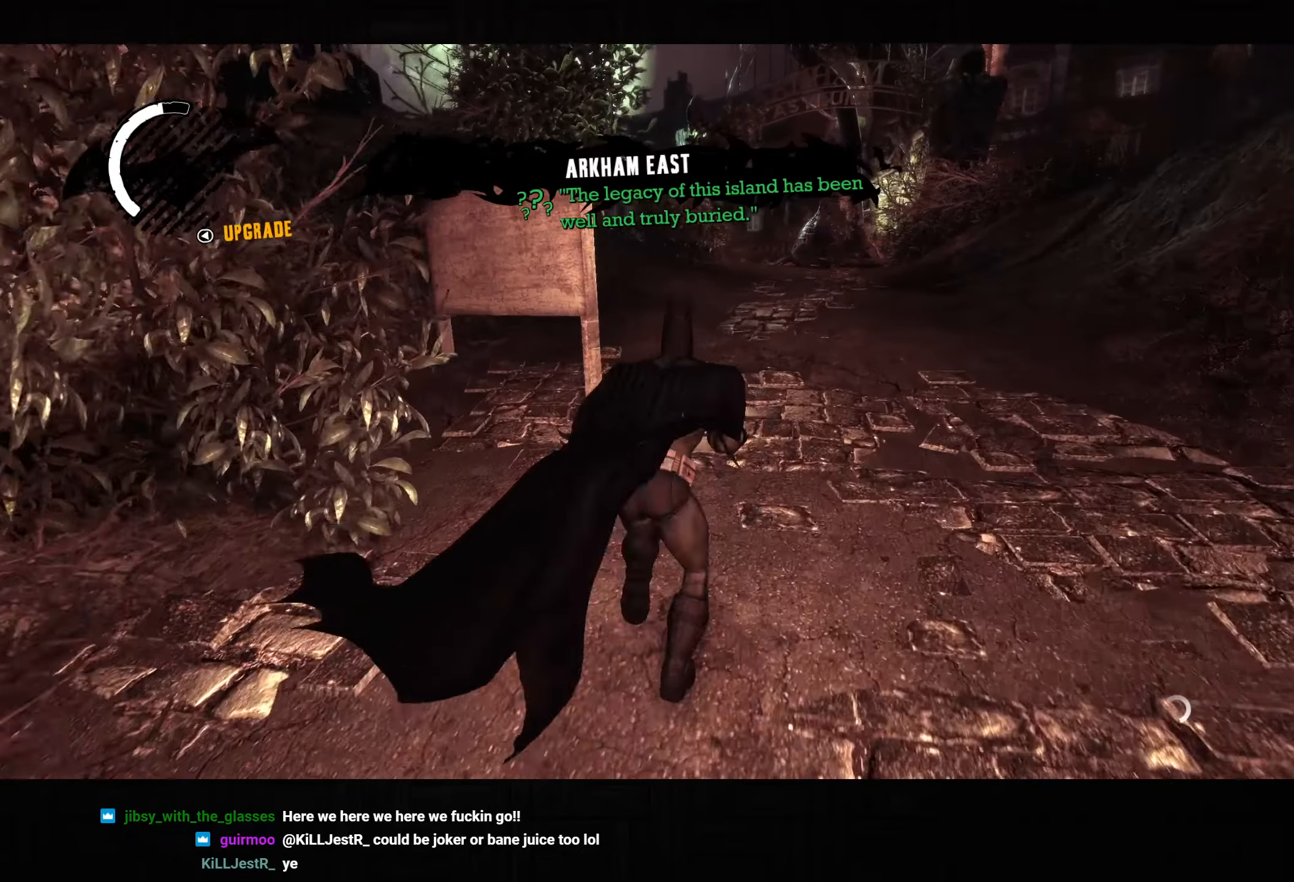
{"dt_ms": 500, "buttons": ["CROSS"], "left_stick": "up", "right_stick": "center", "button_events": []}
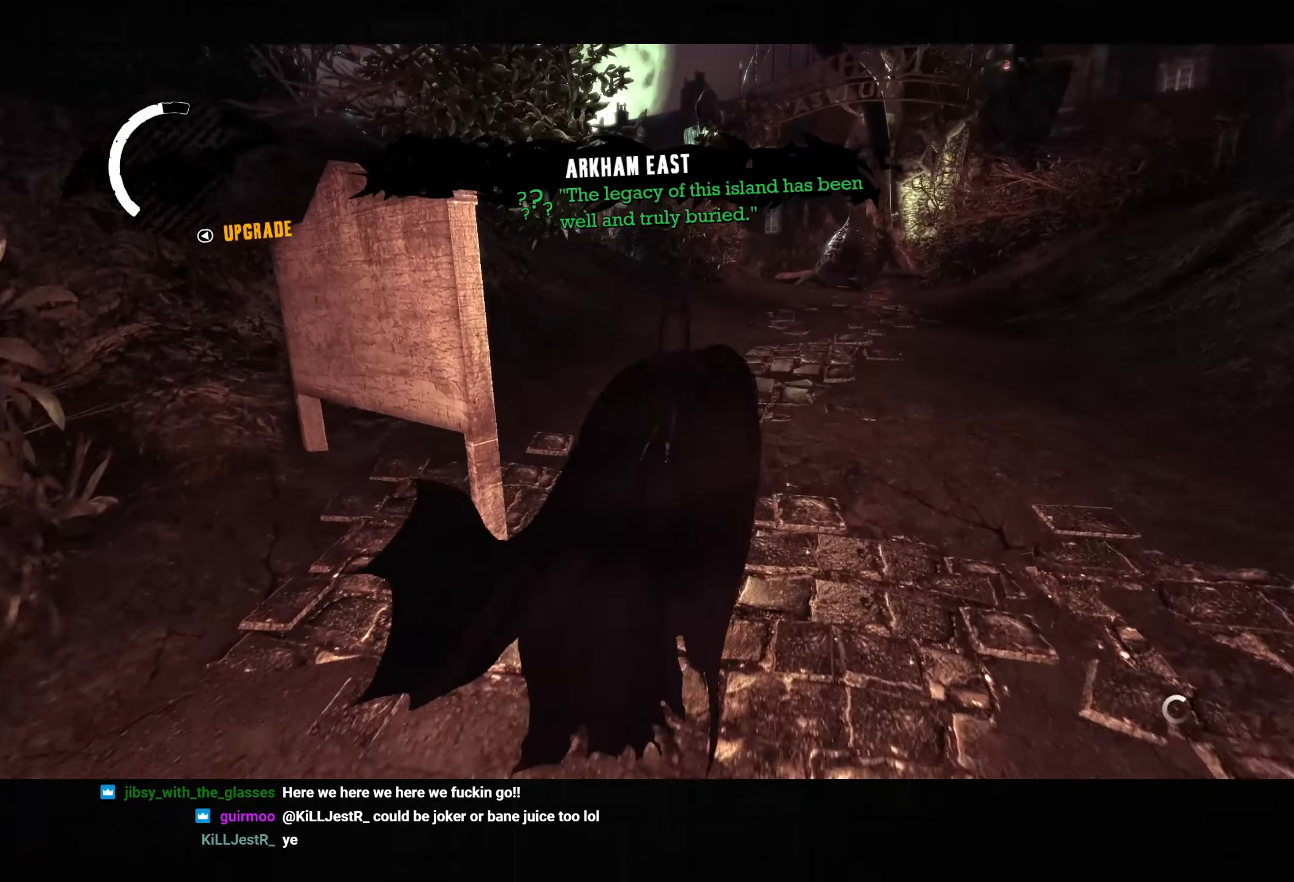
{"dt_ms": 500, "buttons": ["CROSS"], "left_stick": "up", "right_stick": "center", "button_events": [[100, "DPAD_RIGHT", "down"], [150, "DPAD_RIGHT", "up"]]}
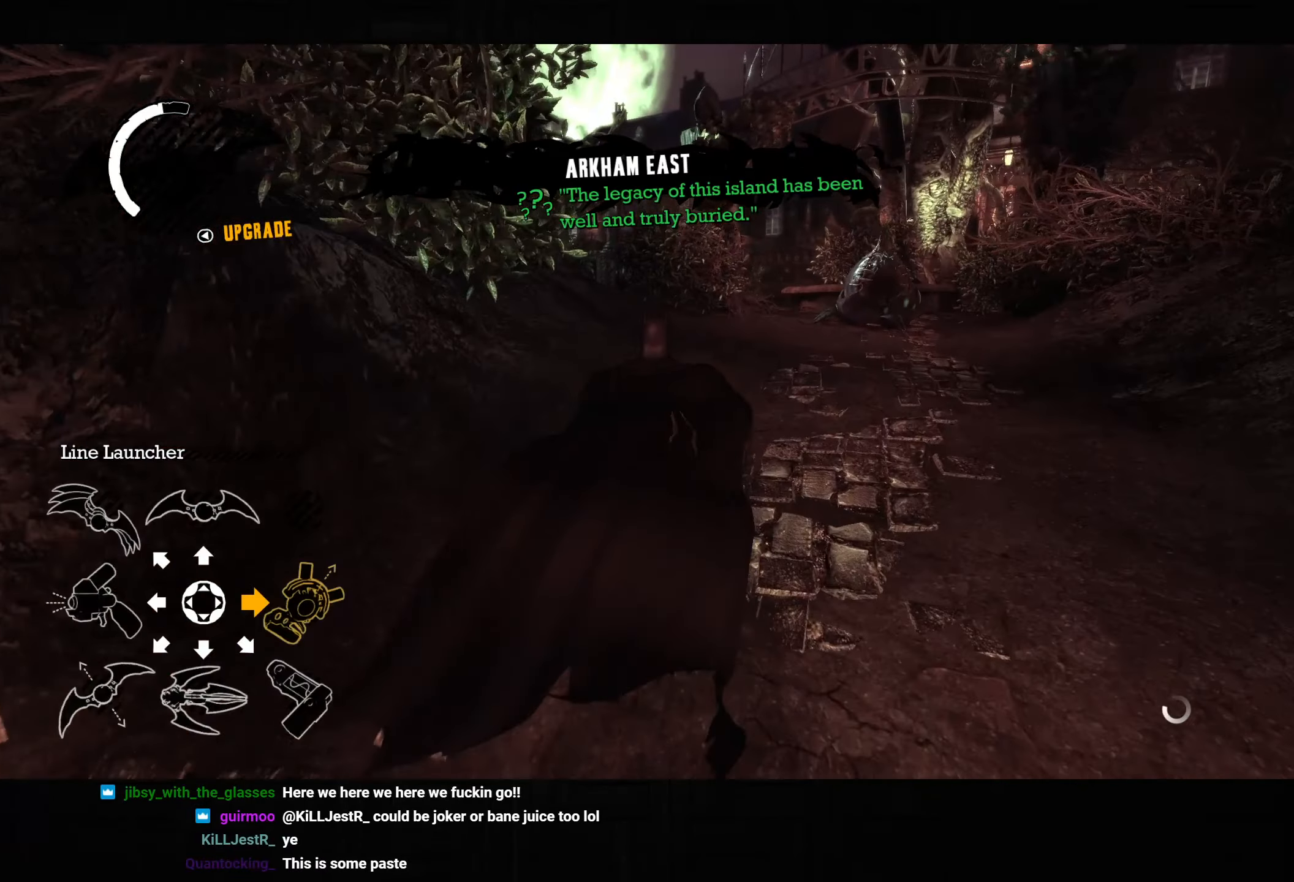
{"dt_ms": 500, "buttons": ["CROSS"], "left_stick": "up", "right_stick": "up-left", "button_events": []}
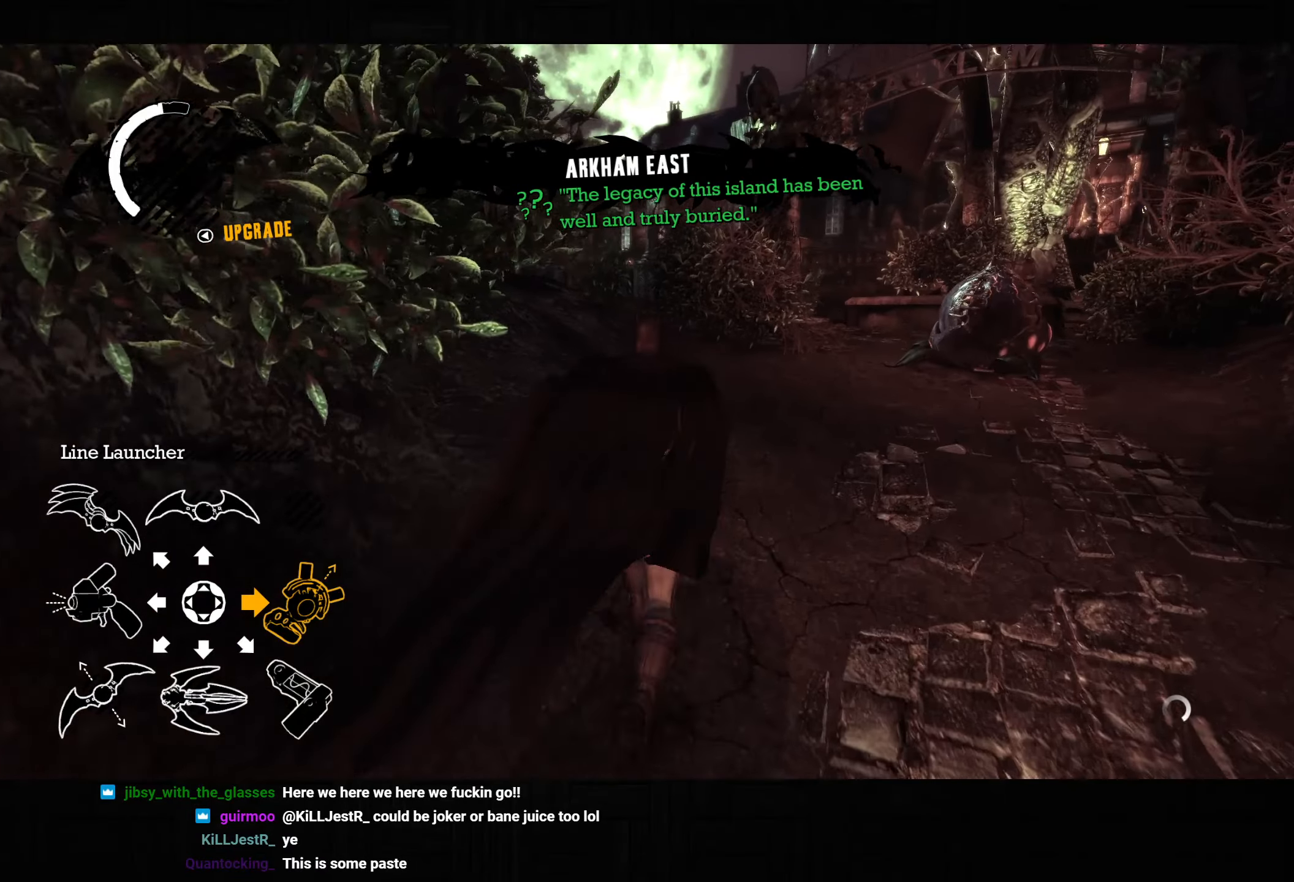
{"dt_ms": 500, "buttons": ["CROSS"], "left_stick": "up", "right_stick": "up-left", "button_events": []}
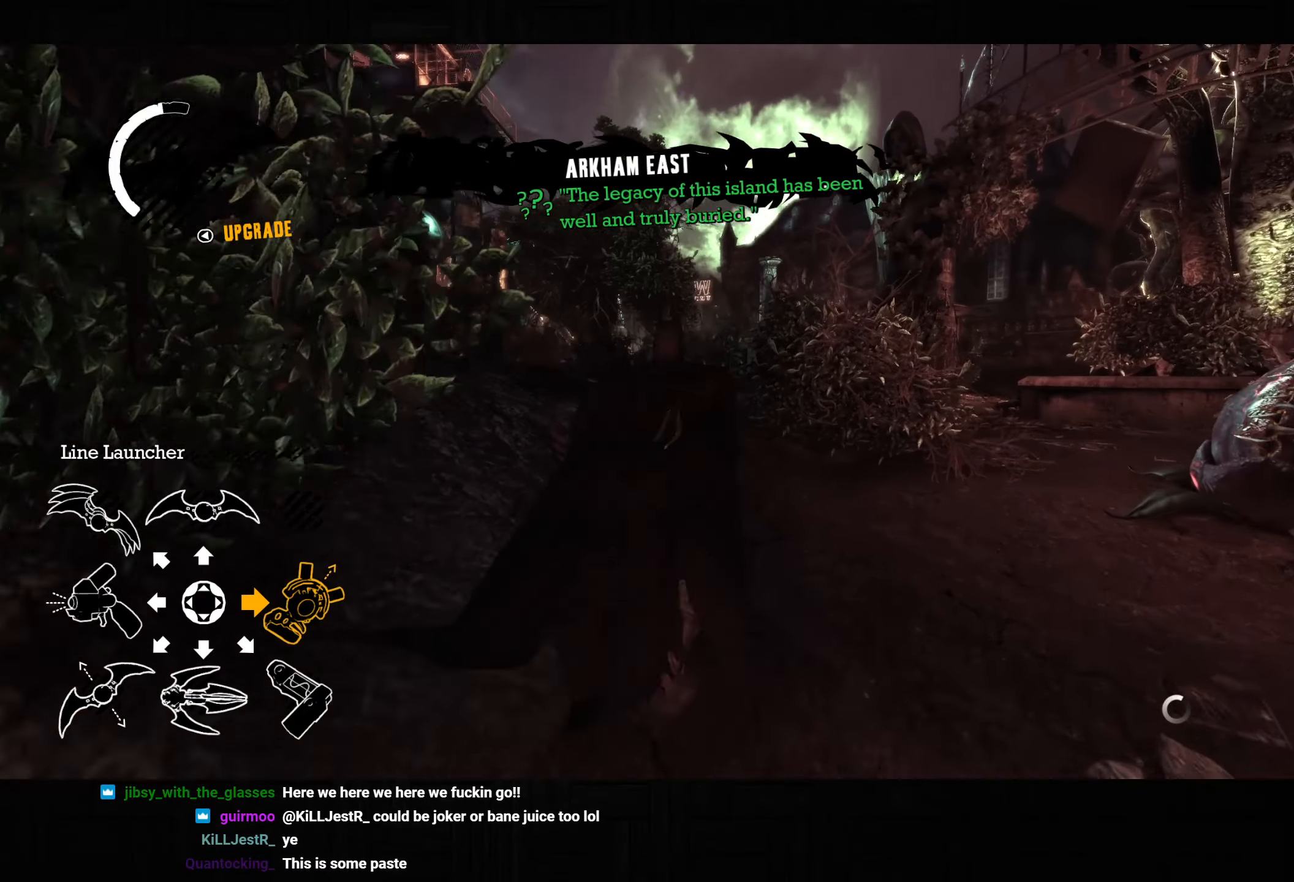
{"dt_ms": 500, "buttons": ["CROSS"], "left_stick": "up-left", "right_stick": "up-left", "button_events": []}
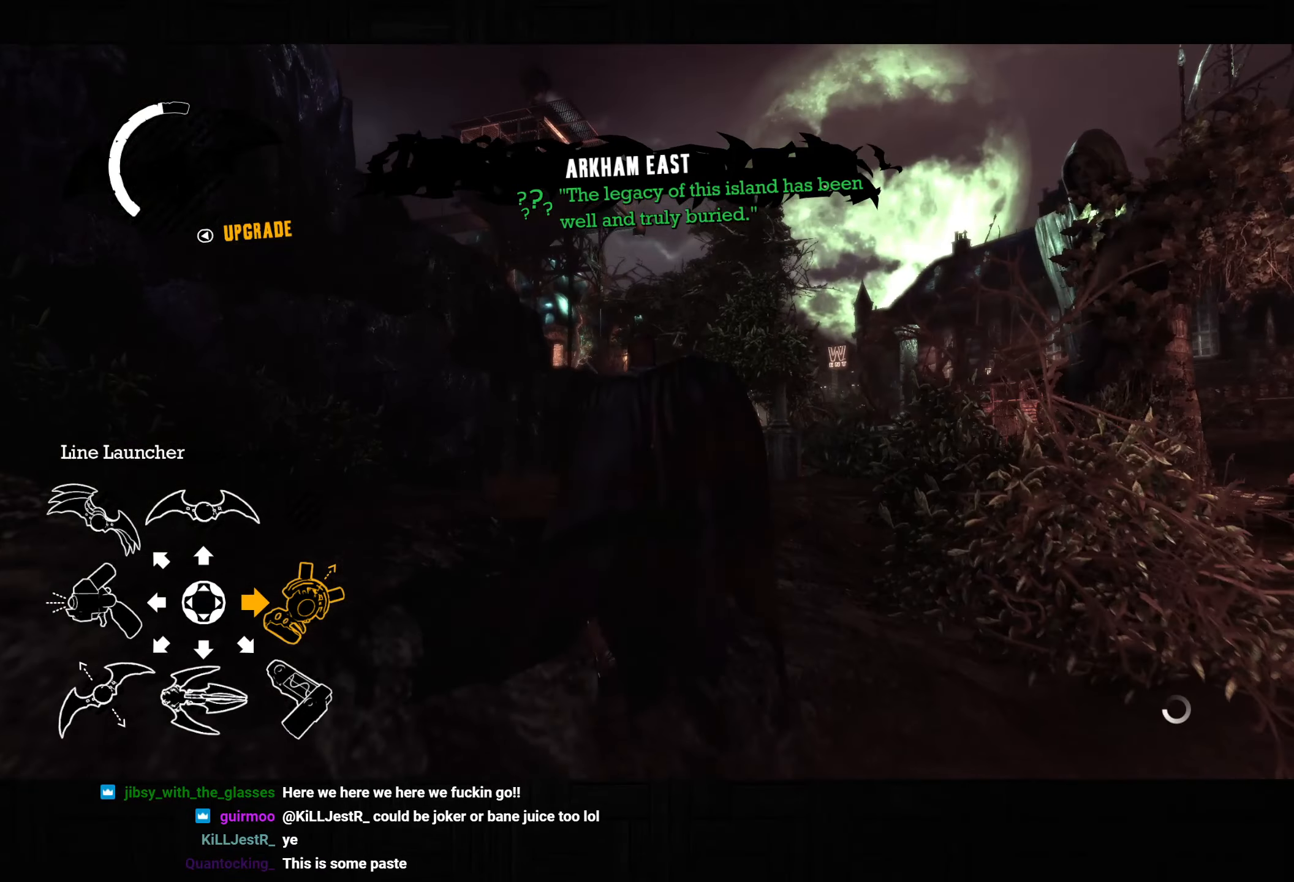
{"dt_ms": 500, "buttons": ["CROSS"], "left_stick": "up-left", "right_stick": "up-left", "button_events": []}
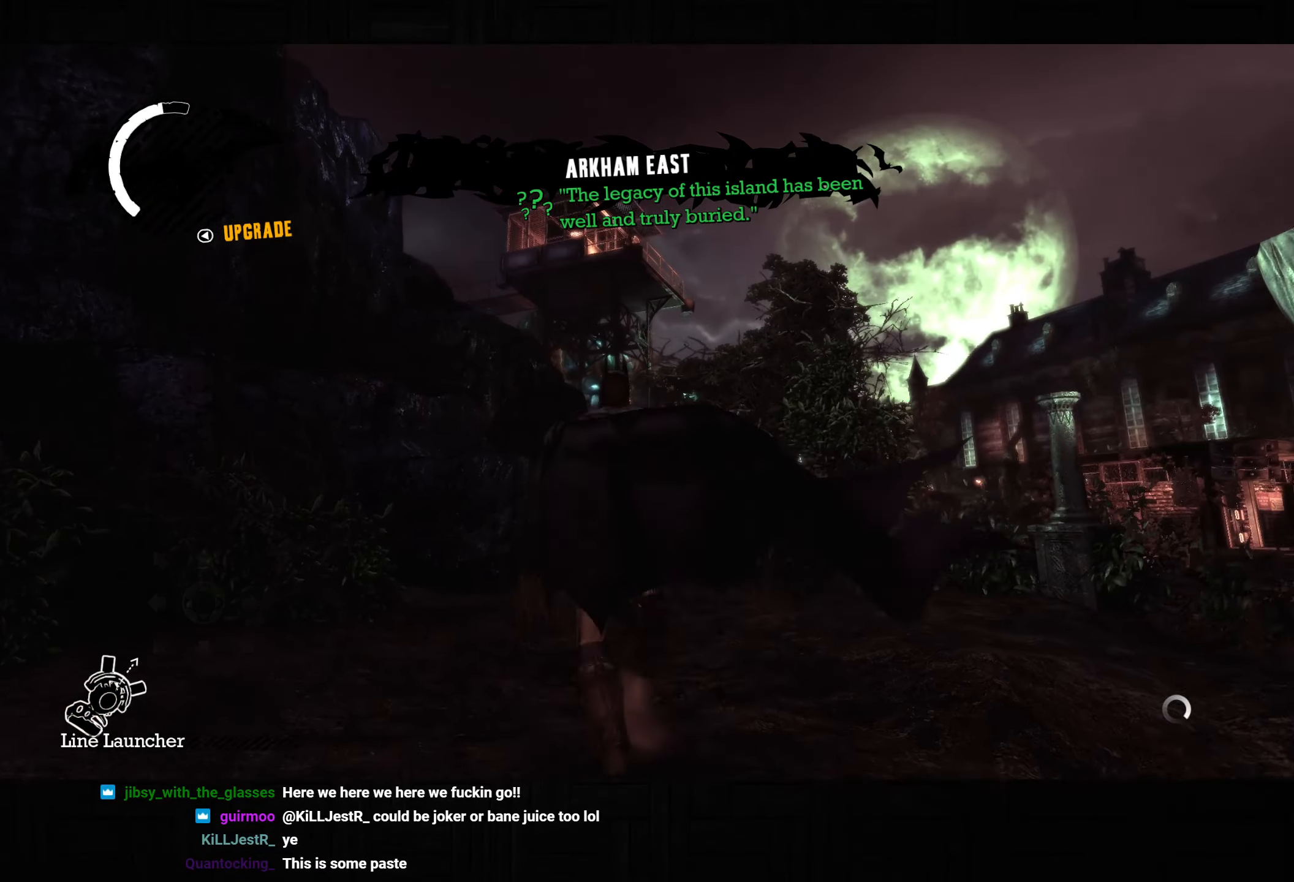
{"dt_ms": 500, "buttons": ["CROSS"], "left_stick": "up", "right_stick": "up", "button_events": []}
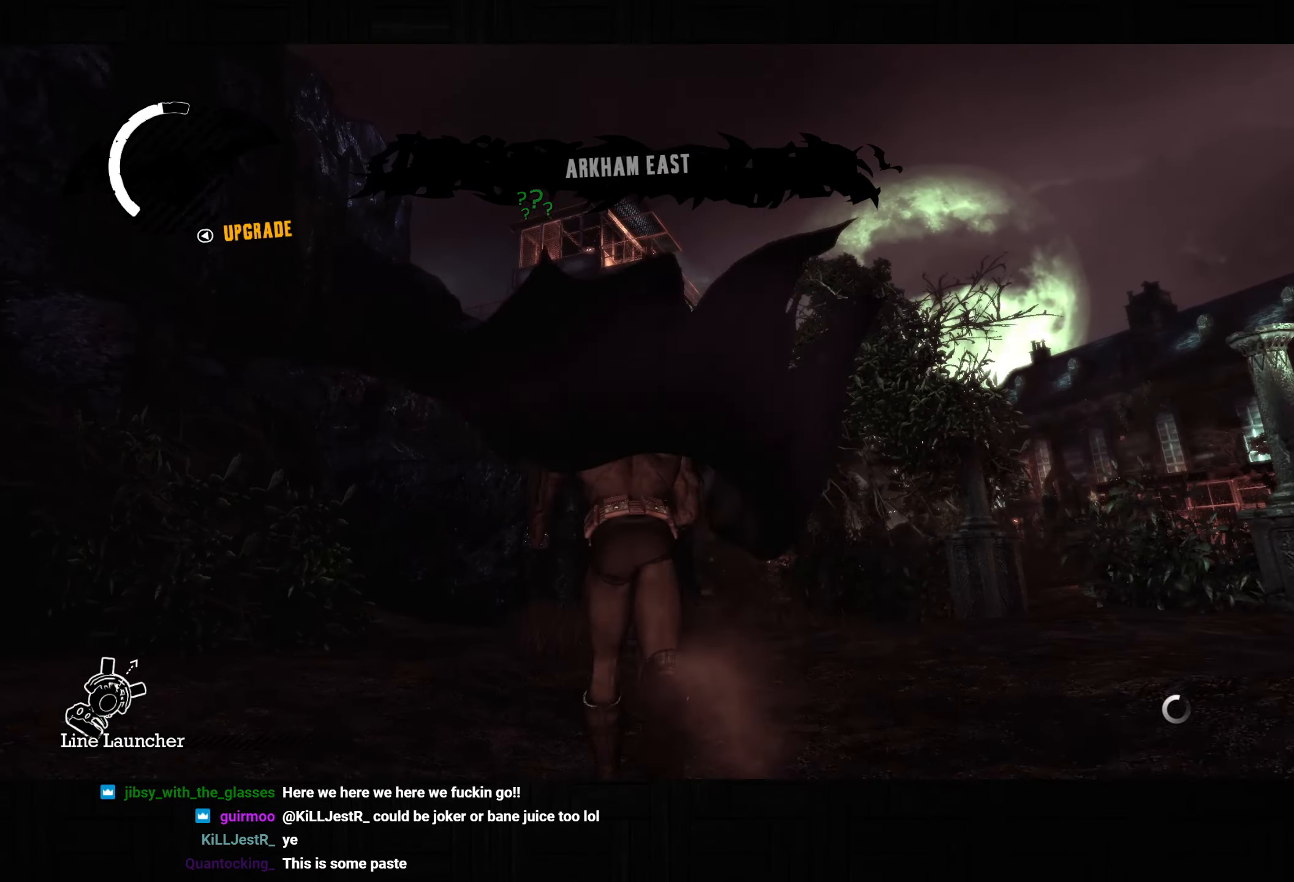
{"dt_ms": 500, "buttons": ["CROSS", "R1"], "left_stick": "up", "right_stick": "up", "button_events": [[433, "R1", "down"]]}
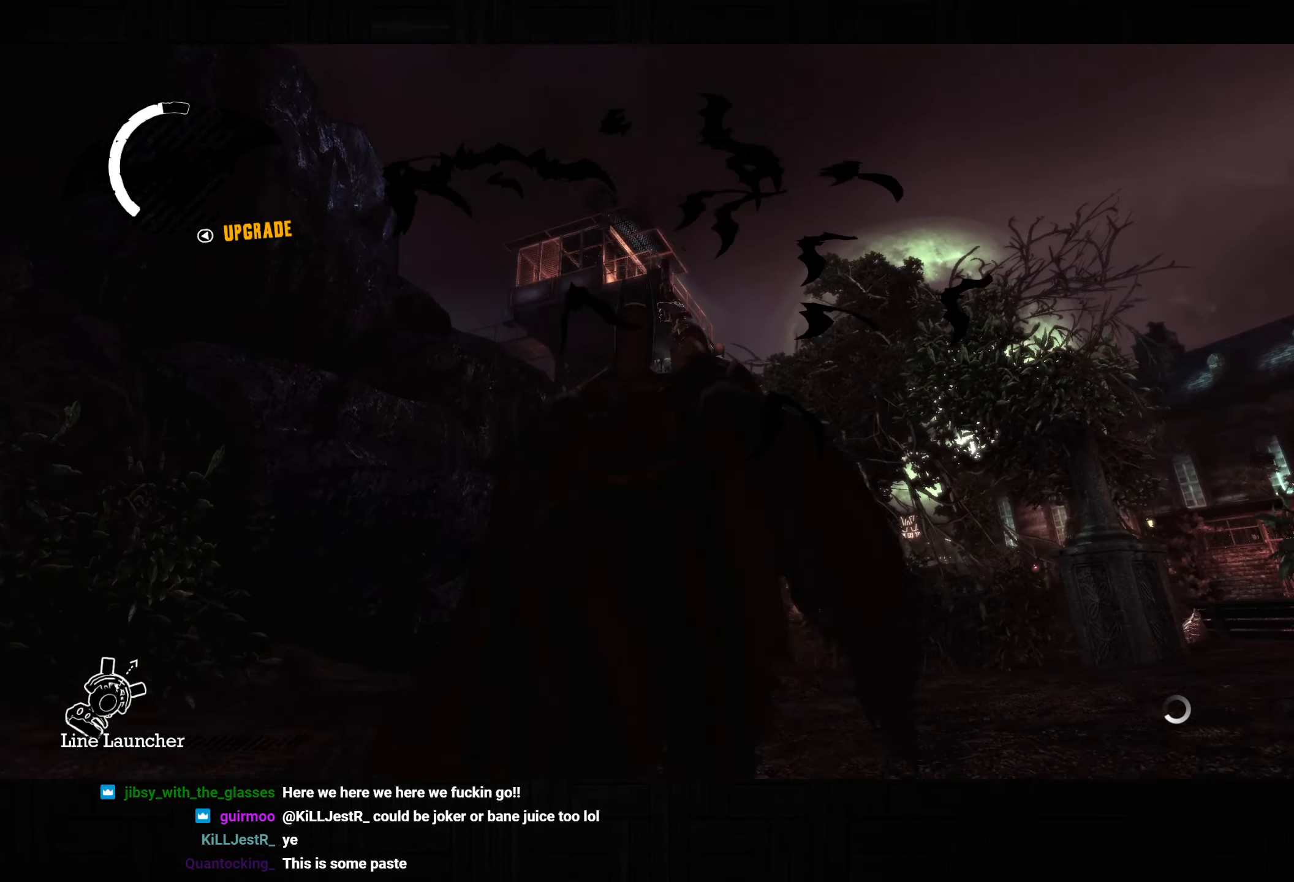
{"dt_ms": 500, "buttons": ["CROSS"], "left_stick": "up", "right_stick": "center", "button_events": [[33, "R1", "up"]]}
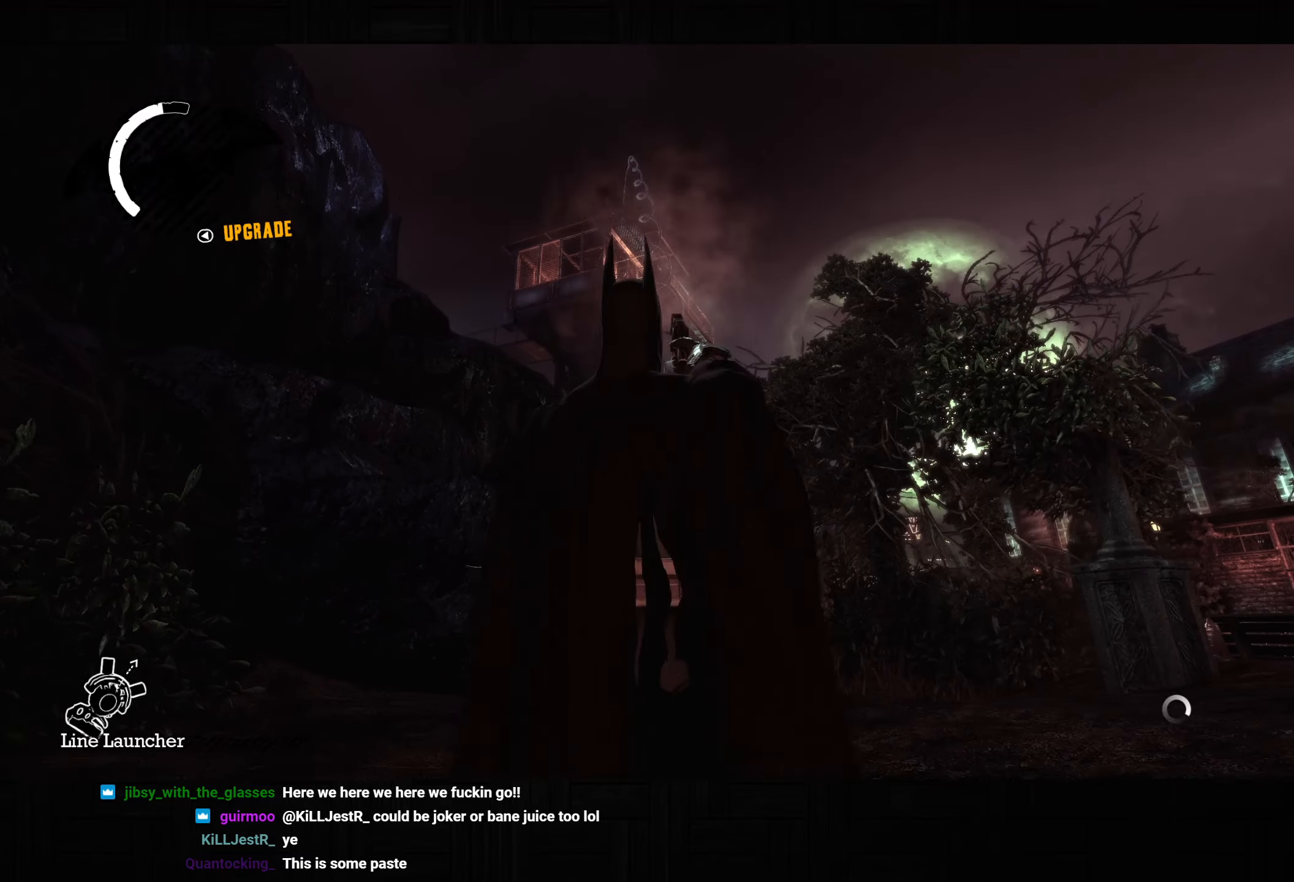
{"dt_ms": 500, "buttons": ["CROSS"], "left_stick": "up", "right_stick": "center", "button_events": []}
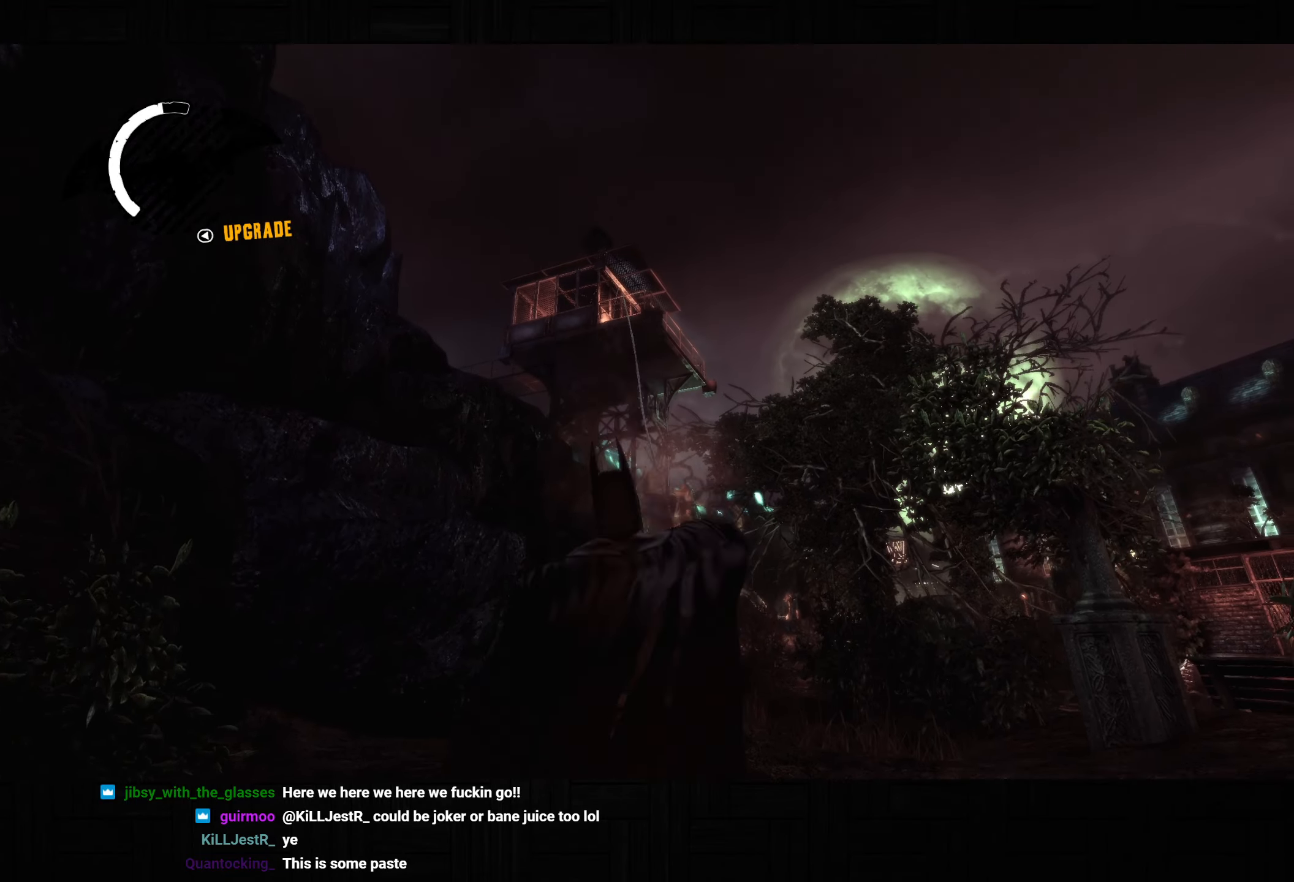
{"dt_ms": 500, "buttons": ["CROSS"], "left_stick": "up", "right_stick": "center", "button_events": [[150, "DPAD_RIGHT", "down"], [250, "DPAD_RIGHT", "up"]]}
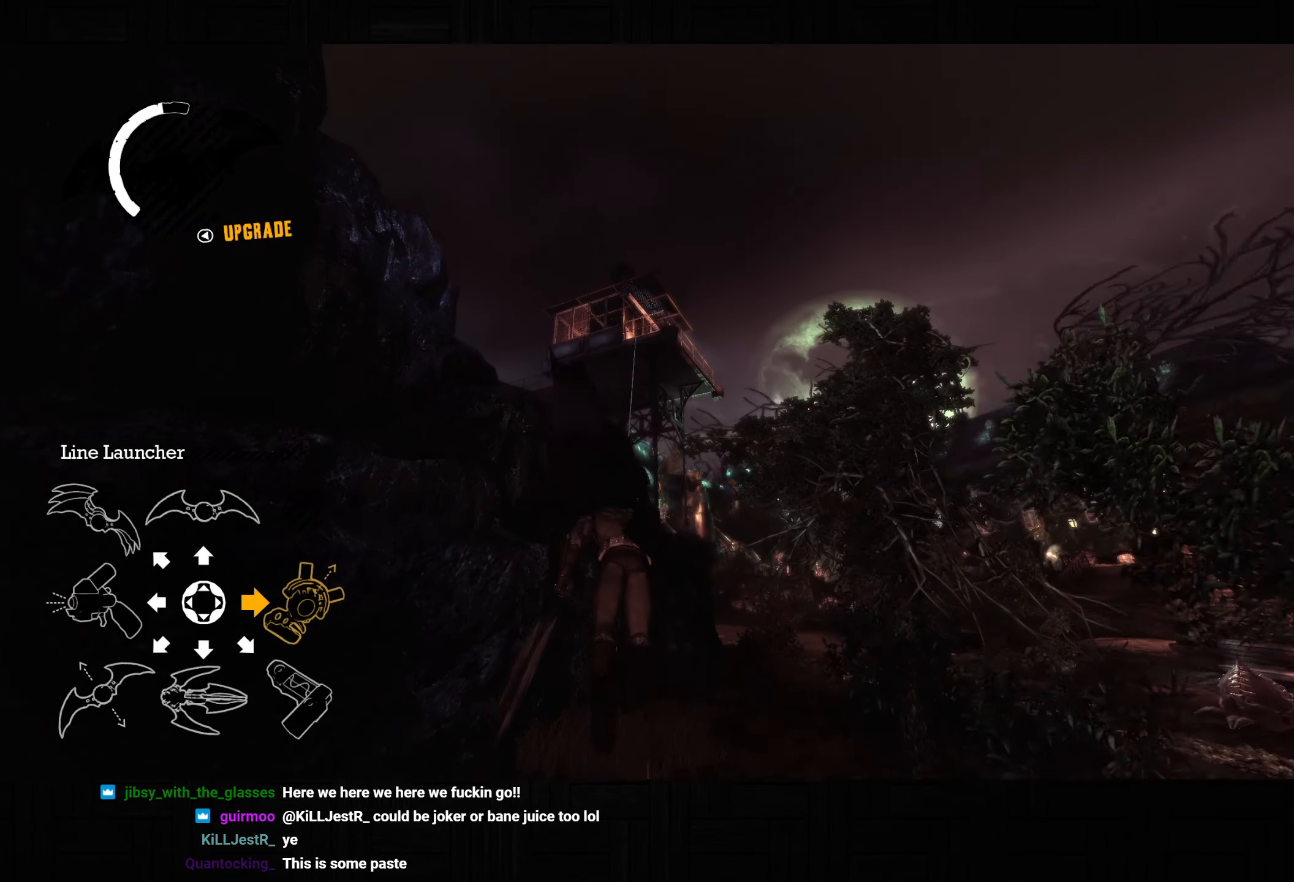
{"dt_ms": 500, "buttons": ["CROSS"], "left_stick": "up", "right_stick": "down-right", "button_events": []}
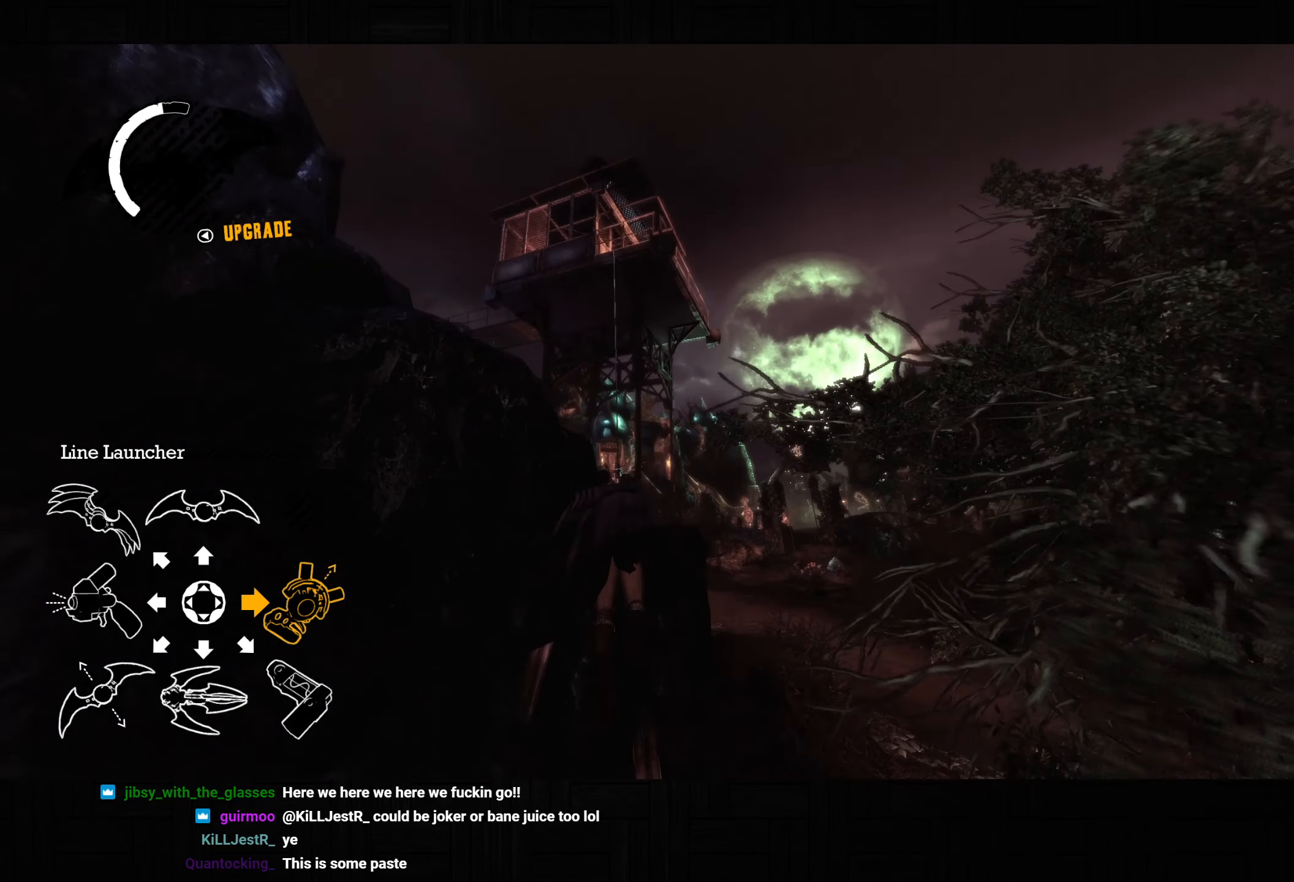
{"dt_ms": 500, "buttons": ["CROSS"], "left_stick": "up", "right_stick": "down-right", "button_events": []}
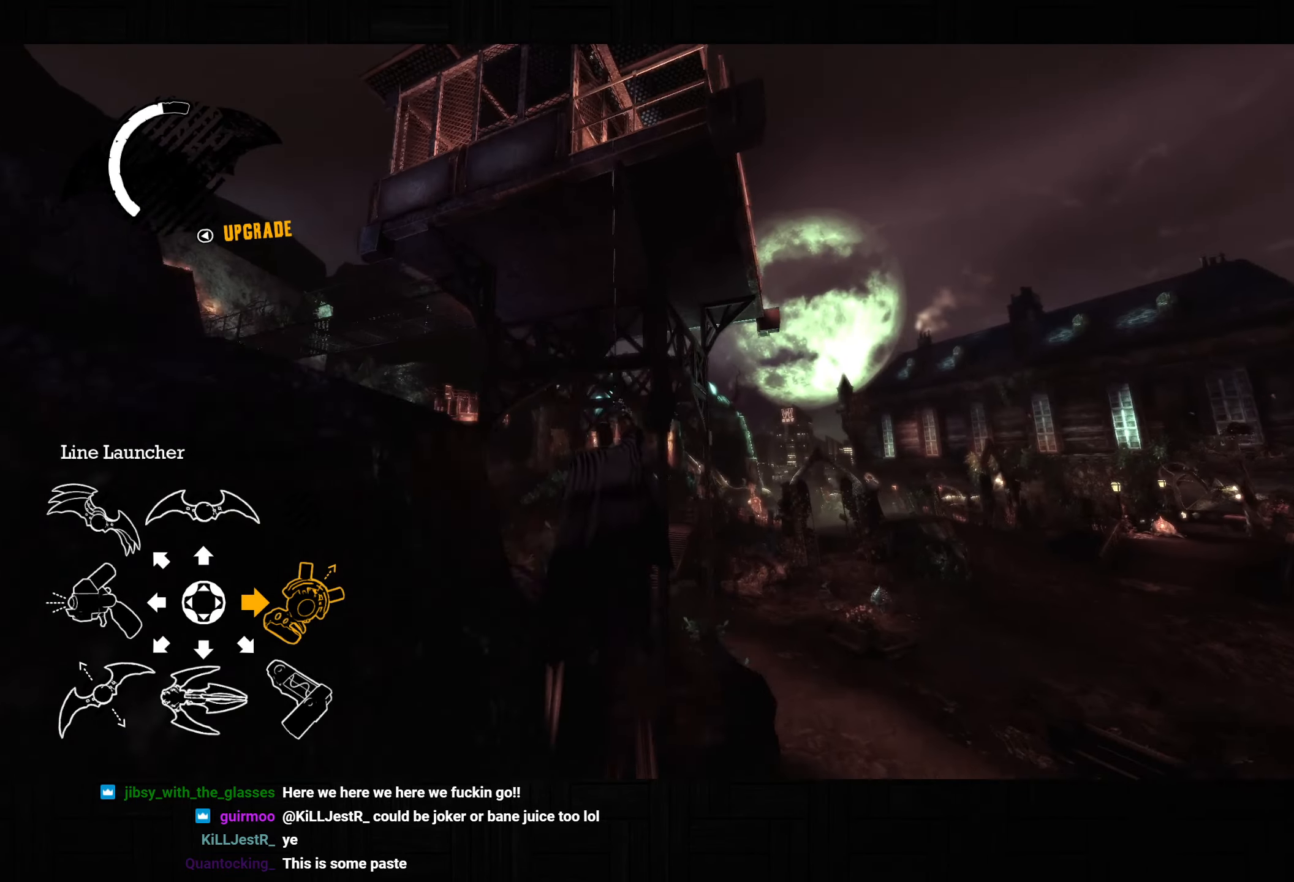
{"dt_ms": 500, "buttons": ["CROSS"], "left_stick": "up", "right_stick": "down-right", "button_events": []}
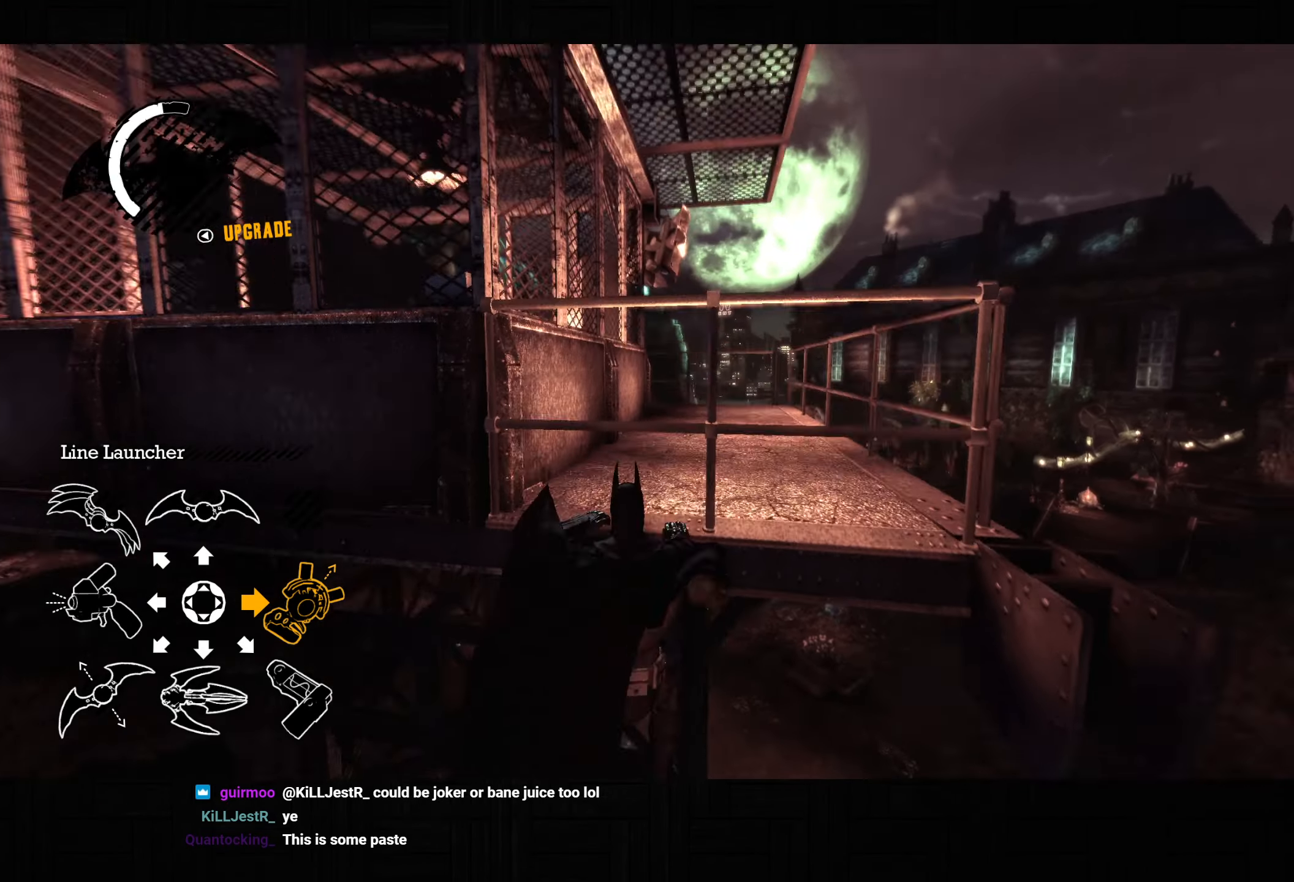
{"dt_ms": 500, "buttons": ["CROSS"], "left_stick": "up-right", "right_stick": "down", "button_events": []}
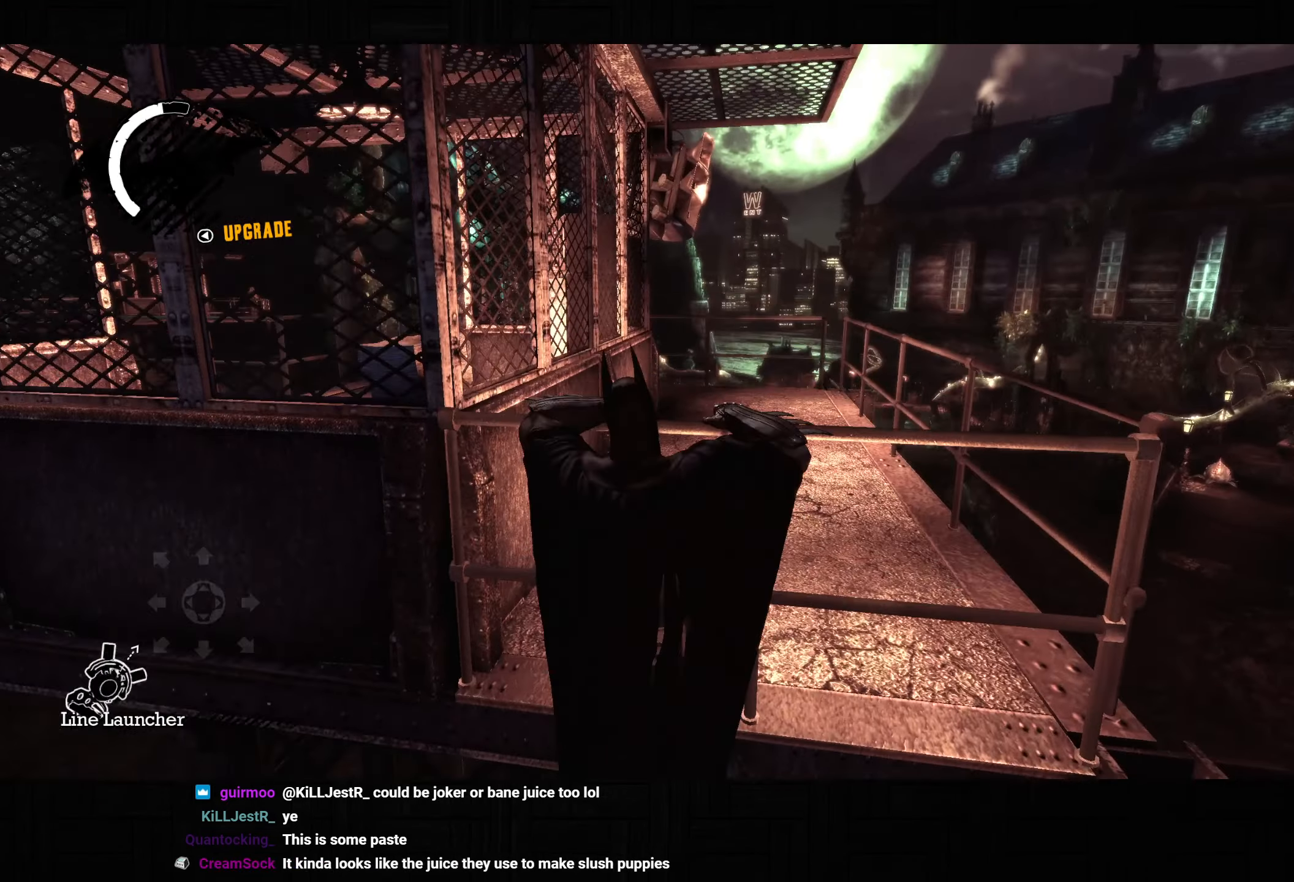
{"dt_ms": 1000, "buttons": ["CROSS"], "left_stick": "up-right", "right_stick": "down-left", "button_events": []}
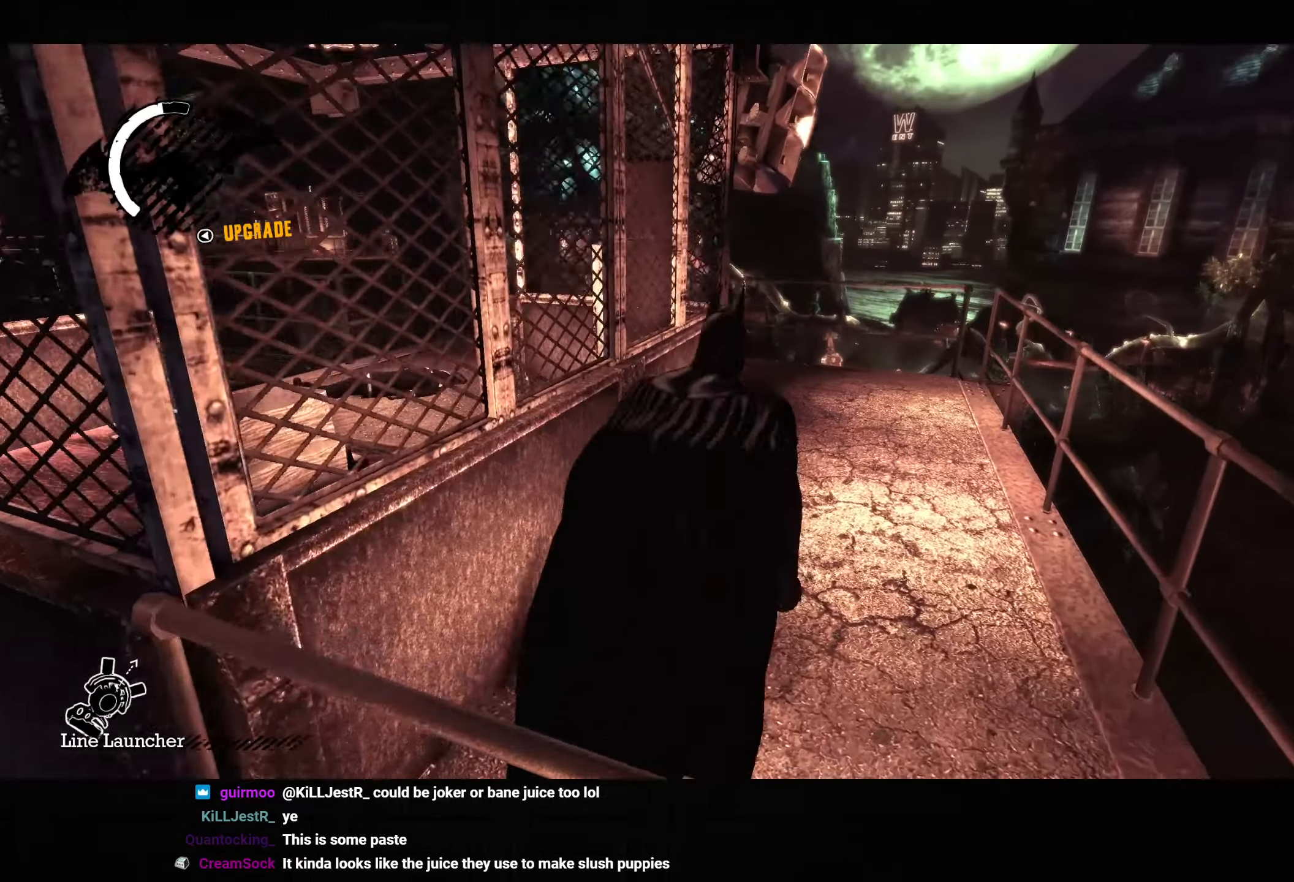
{"dt_ms": 500, "buttons": ["CROSS"], "left_stick": "up-right", "right_stick": "left", "button_events": []}